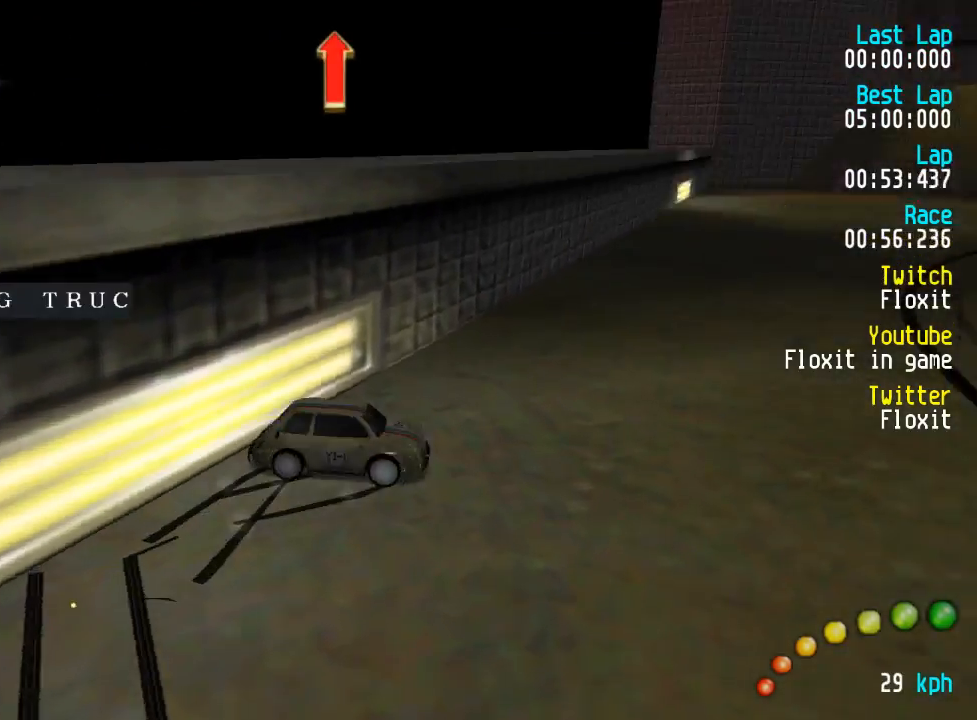
Gameplay with a controller (Xbox layout); each line is a JSON object with the inputs held at the frame after it. "events" lists button and stick changes between this image and that frame as [ms after this image, input, new state], when the widget could be followed in between.
{"buttons": ["A"], "left_stick": "center", "right_stick": "center", "events": []}
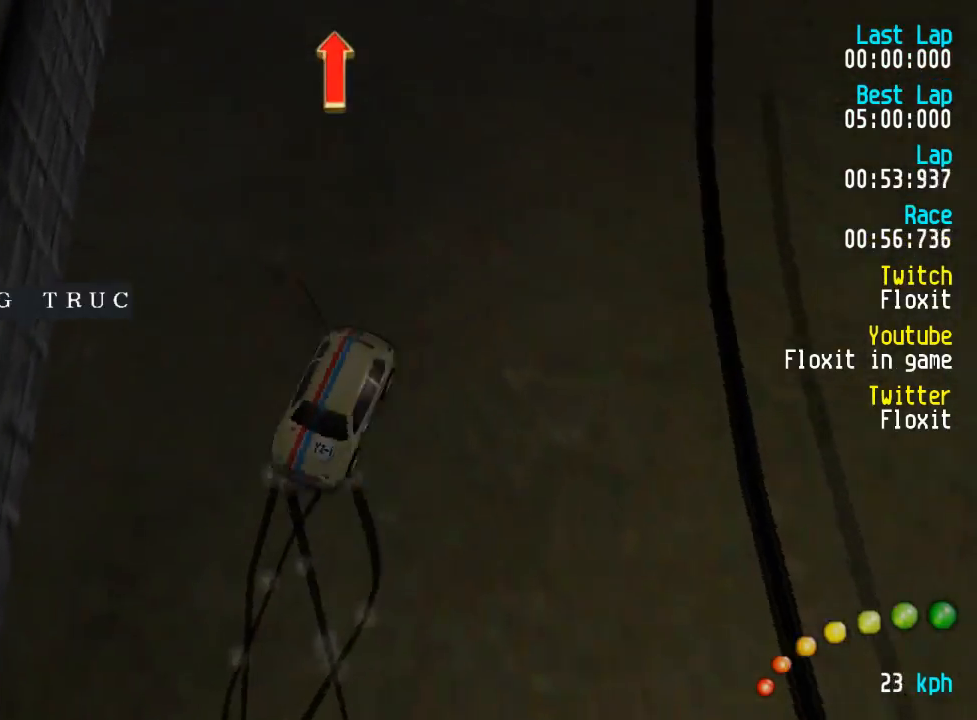
{"buttons": ["A"], "left_stick": "center", "right_stick": "center", "events": []}
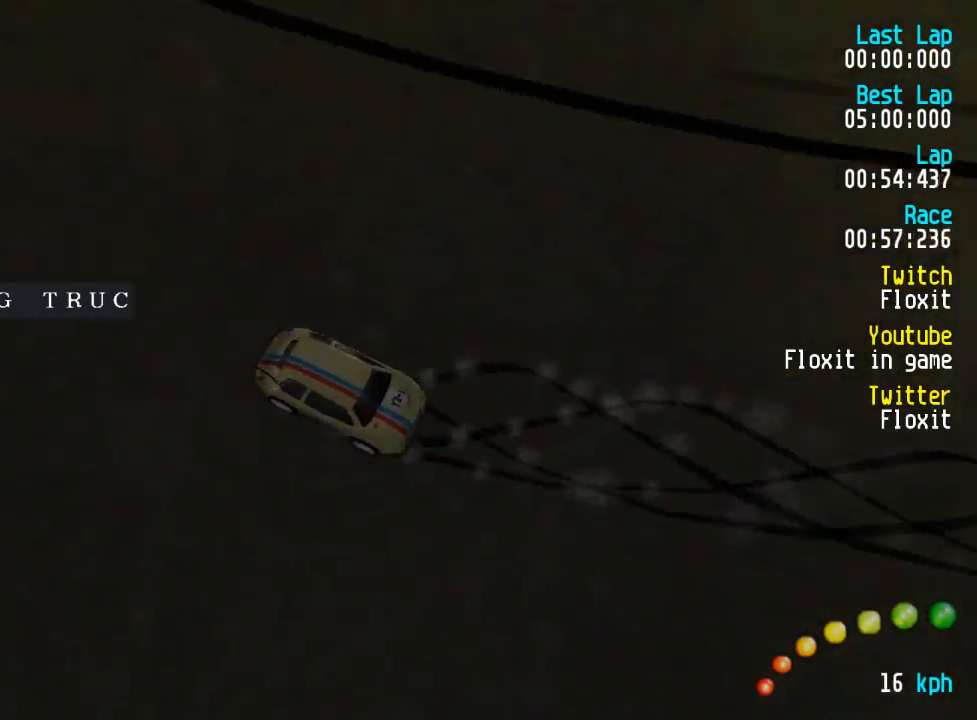
{"buttons": ["A"], "left_stick": "center", "right_stick": "center", "events": []}
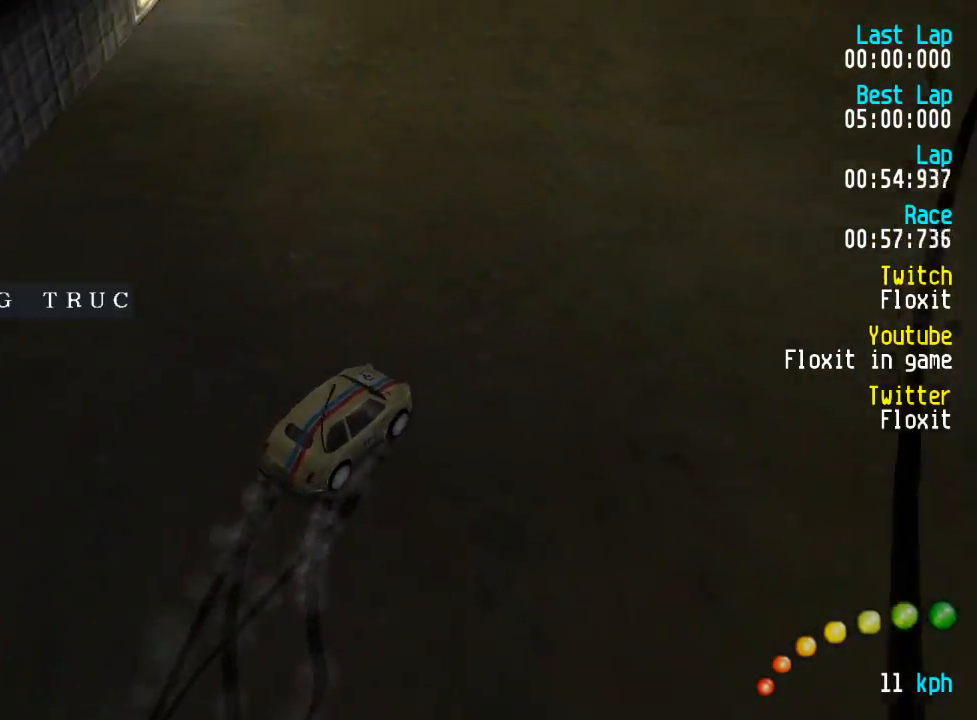
{"buttons": ["A"], "left_stick": "center", "right_stick": "center", "events": [[117, "DPAD_LEFT", "down"], [117, "DPAD_UP", "down"], [300, "DPAD_LEFT", "up"], [300, "DPAD_UP", "up"]]}
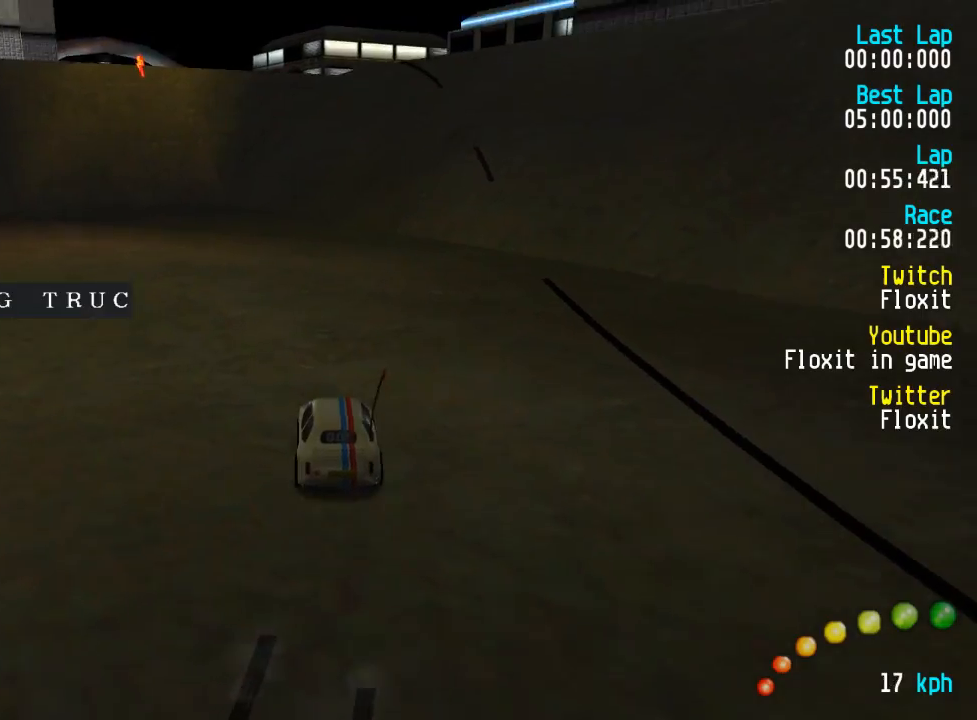
{"buttons": ["A"], "left_stick": "center", "right_stick": "center", "events": [[100, "DPAD_DOWN", "down"], [100, "DPAD_RIGHT", "down"], [100, "DPAD_UP", "down"], [200, "DPAD_LEFT", "down"], [217, "DPAD_RIGHT", "up"], [234, "DPAD_DOWN", "up"], [234, "DPAD_LEFT", "up"], [234, "DPAD_UP", "up"]]}
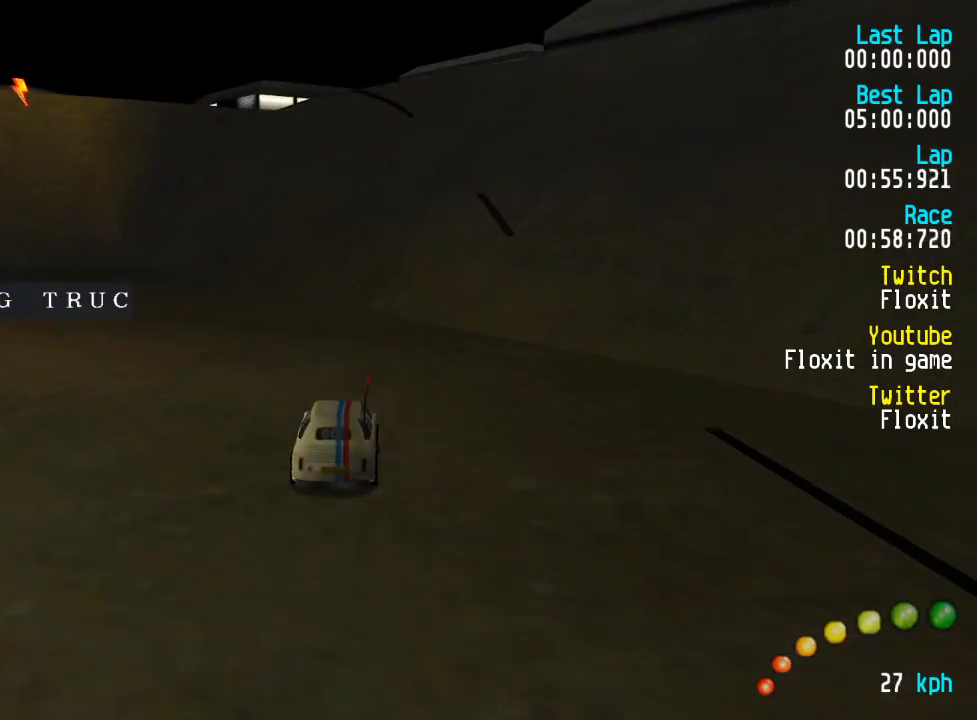
{"buttons": ["A"], "left_stick": "center", "right_stick": "center", "events": [[50, "DPAD_DOWN", "down"], [50, "DPAD_RIGHT", "down"], [50, "DPAD_UP", "down"], [100, "DPAD_DOWN", "up"], [100, "DPAD_RIGHT", "up"], [117, "DPAD_UP", "up"]]}
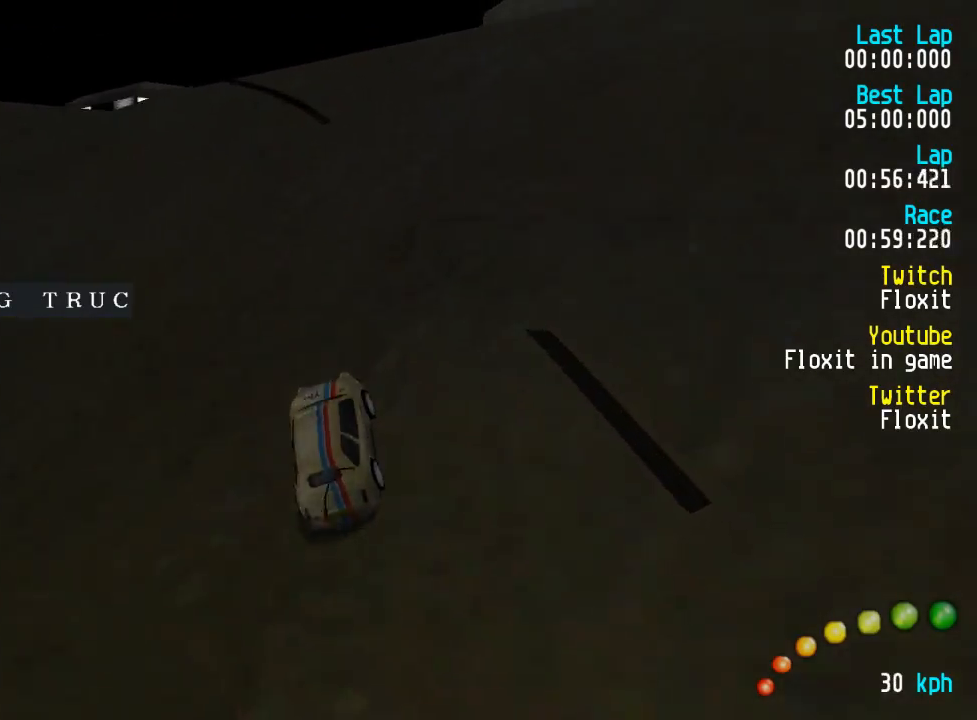
{"buttons": ["A"], "left_stick": "center", "right_stick": "center", "events": [[234, "DPAD_LEFT", "down"], [250, "DPAD_LEFT", "up"], [367, "DPAD_LEFT", "down"], [384, "DPAD_UP", "down"], [400, "DPAD_UP", "up"], [434, "DPAD_LEFT", "up"]]}
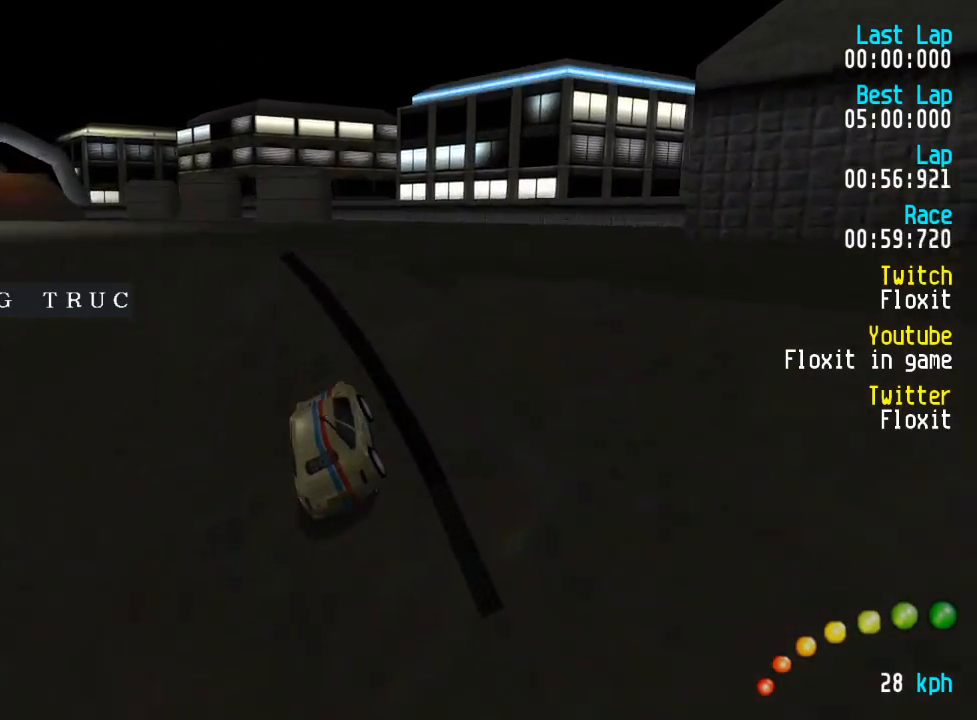
{"buttons": ["A"], "left_stick": "center", "right_stick": "center", "events": [[134, "DPAD_LEFT", "down"], [150, "DPAD_UP", "down"], [234, "DPAD_UP", "up"], [250, "DPAD_LEFT", "up"], [334, "DPAD_LEFT", "down"], [334, "DPAD_UP", "down"], [400, "DPAD_UP", "up"], [417, "DPAD_LEFT", "up"]]}
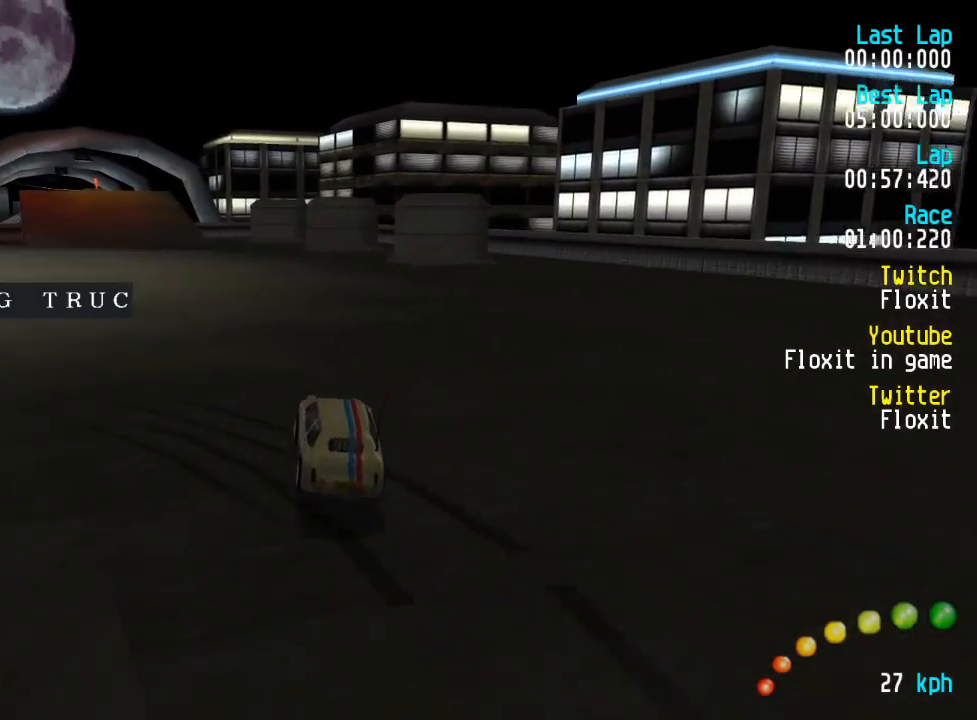
{"buttons": ["A"], "left_stick": "center", "right_stick": "center", "events": [[217, "R2", "down"], [250, "DPAD_UP", "down"], [267, "DPAD_UP", "up"], [350, "R2", "up"], [384, "DPAD_LEFT", "down"], [384, "DPAD_UP", "down"], [450, "DPAD_UP", "up"], [484, "DPAD_LEFT", "up"]]}
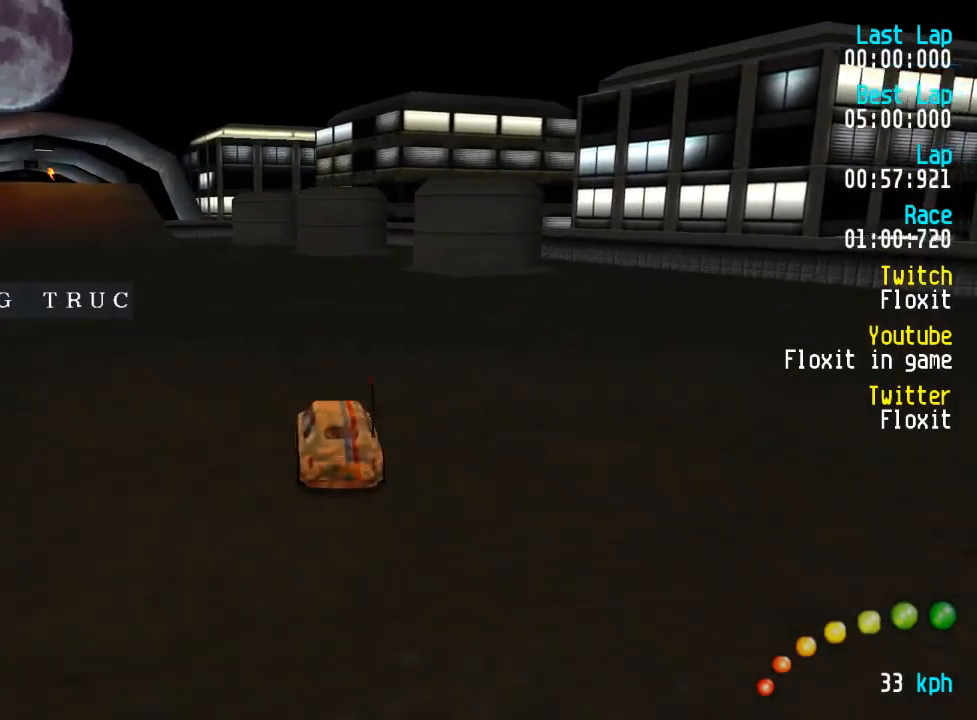
{"buttons": ["A"], "left_stick": "center", "right_stick": "center", "events": [[67, "DPAD_LEFT", "down"], [67, "DPAD_UP", "down"], [117, "DPAD_UP", "up"], [167, "DPAD_LEFT", "up"], [284, "DPAD_LEFT", "down"], [317, "DPAD_LEFT", "up"]]}
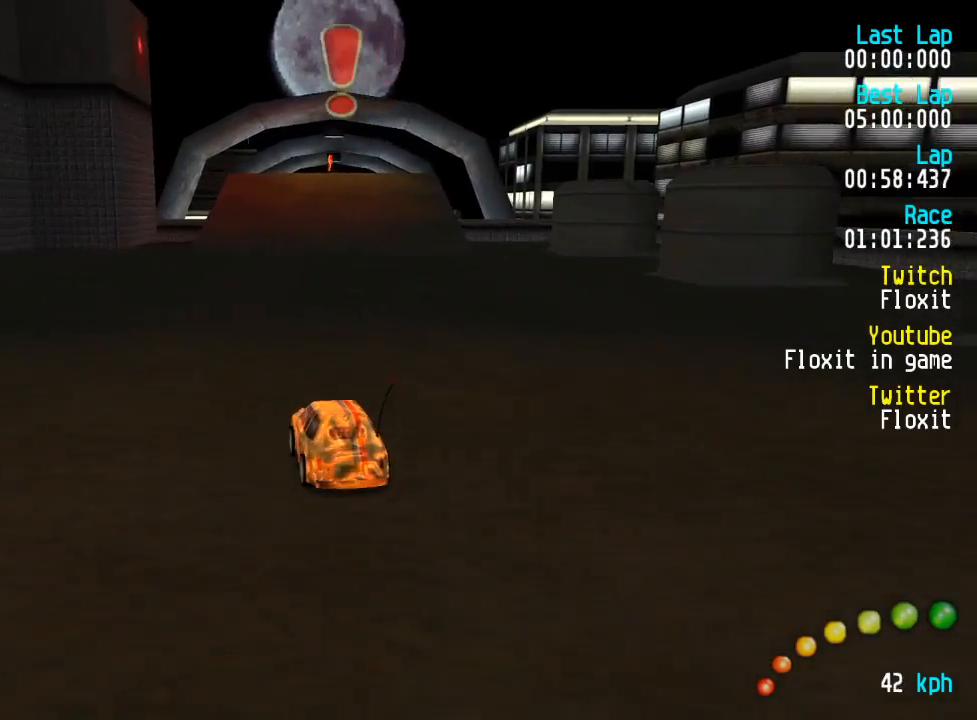
{"buttons": ["A", "DPAD_DOWN"], "left_stick": "center", "right_stick": "center", "events": [[67, "DPAD_RIGHT", "down"], [84, "DPAD_DOWN", "down"], [100, "DPAD_DOWN", "up"], [134, "DPAD_RIGHT", "up"], [500, "DPAD_DOWN", "down"]]}
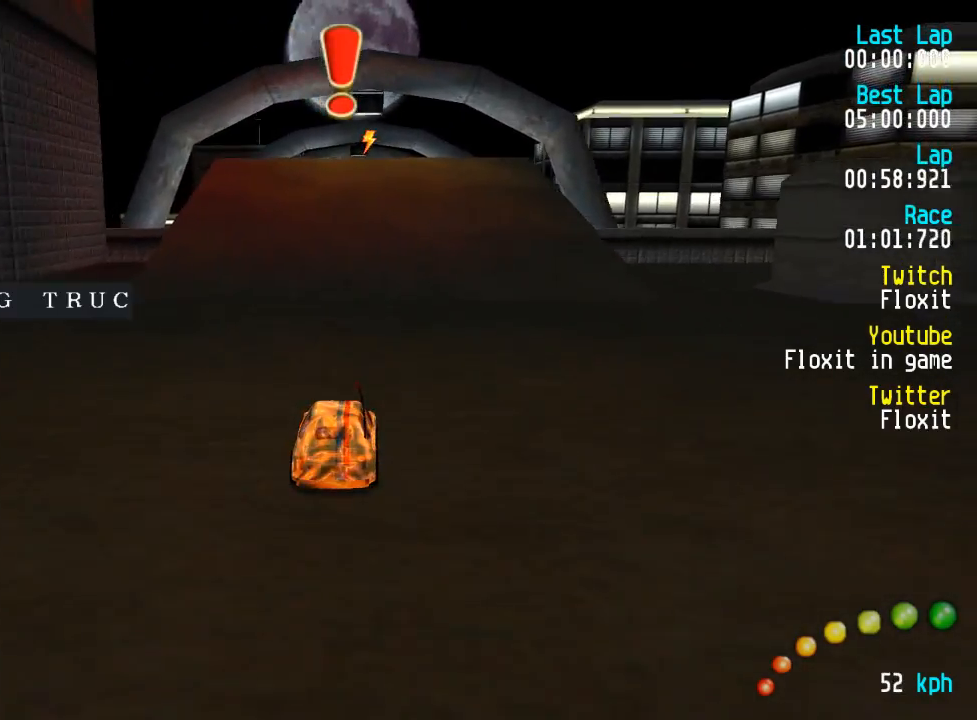
{"buttons": ["A"], "left_stick": "center", "right_stick": "center", "events": [[17, "DPAD_RIGHT", "down"], [34, "DPAD_DOWN", "up"], [34, "DPAD_RIGHT", "up"], [250, "DPAD_LEFT", "down"], [250, "DPAD_UP", "down"], [284, "DPAD_LEFT", "up"], [284, "DPAD_UP", "up"], [417, "DPAD_LEFT", "down"], [467, "DPAD_LEFT", "up"]]}
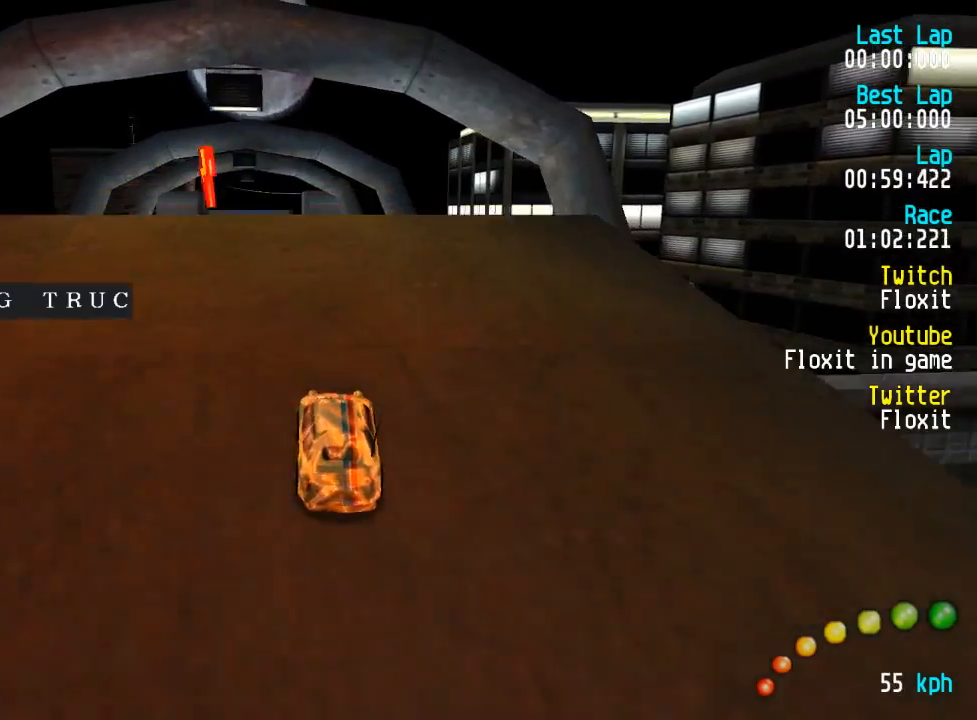
{"buttons": ["A"], "left_stick": "center", "right_stick": "center", "events": [[100, "DPAD_LEFT", "down"], [100, "DPAD_UP", "down"], [167, "DPAD_UP", "up"], [200, "DPAD_LEFT", "up"]]}
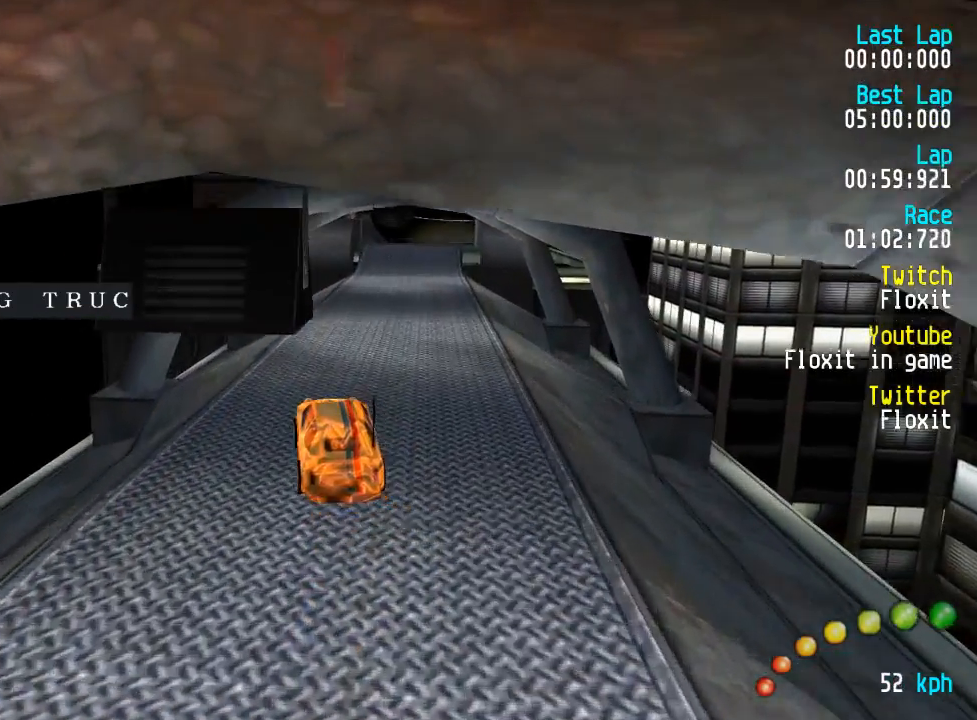
{"buttons": ["A"], "left_stick": "center", "right_stick": "center", "events": []}
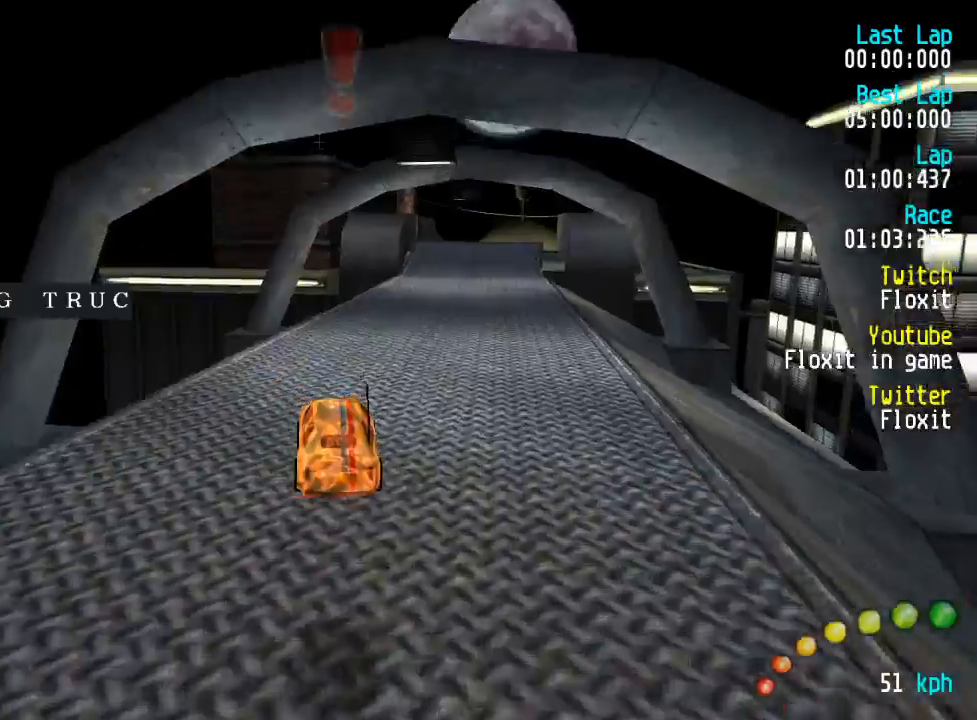
{"buttons": ["A"], "left_stick": "center", "right_stick": "center", "events": [[317, "DPAD_DOWN", "down"], [317, "DPAD_RIGHT", "down"], [400, "DPAD_UP", "down"], [417, "DPAD_DOWN", "up"], [417, "DPAD_RIGHT", "up"], [417, "DPAD_UP", "up"]]}
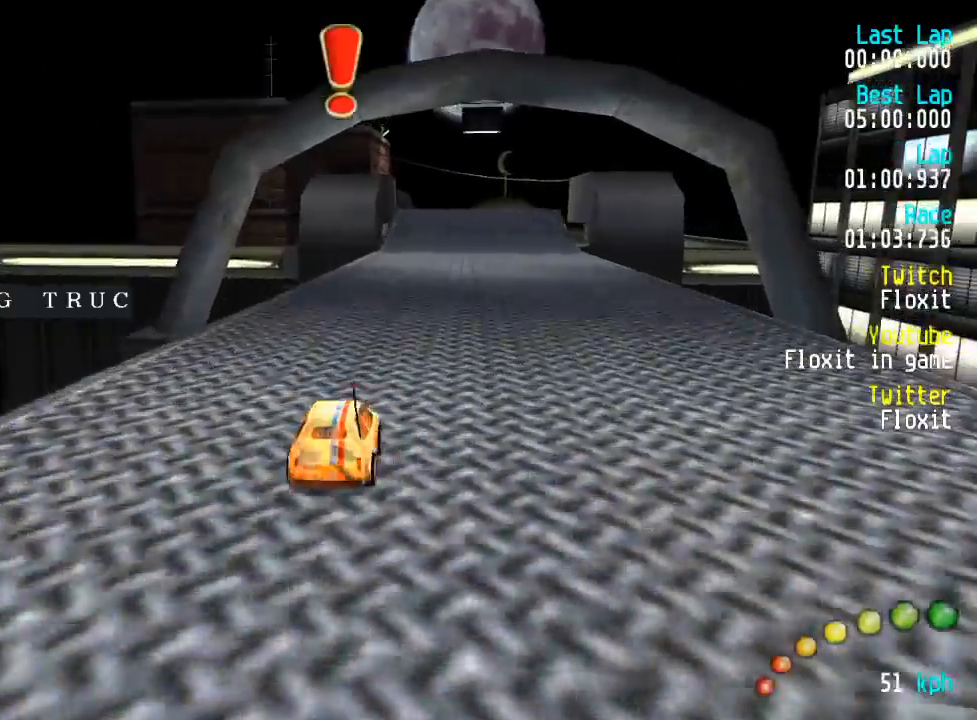
{"buttons": ["A"], "left_stick": "center", "right_stick": "center"}
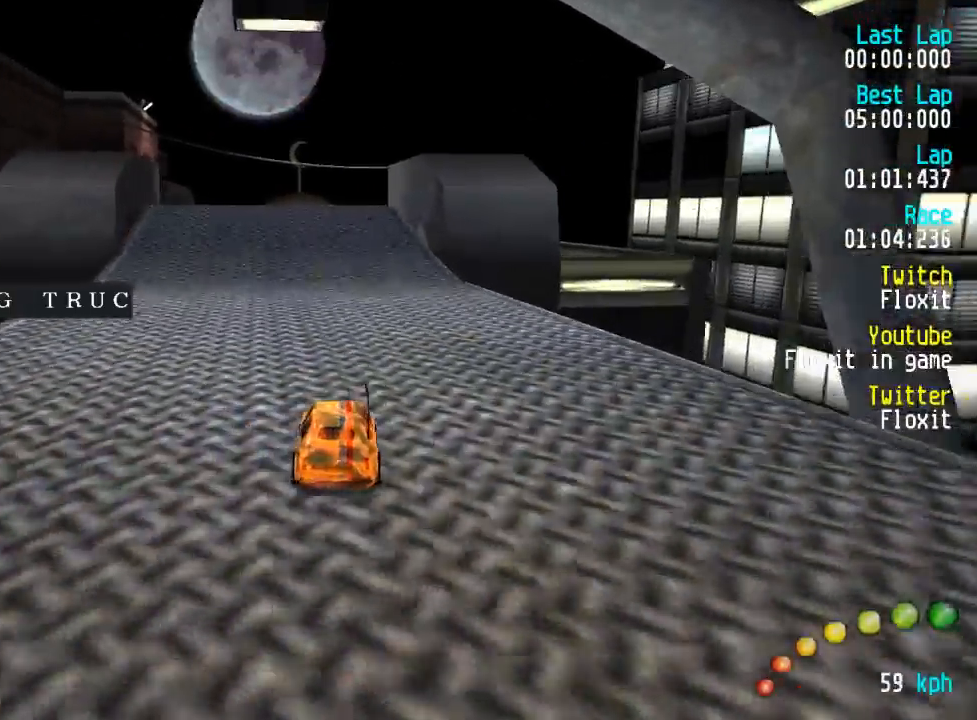
{"buttons": ["A"], "left_stick": "center", "right_stick": "center", "events": [[250, "DPAD_LEFT", "down"], [250, "DPAD_UP", "down"], [283, "DPAD_UP", "up"], [300, "DPAD_LEFT", "up"]]}
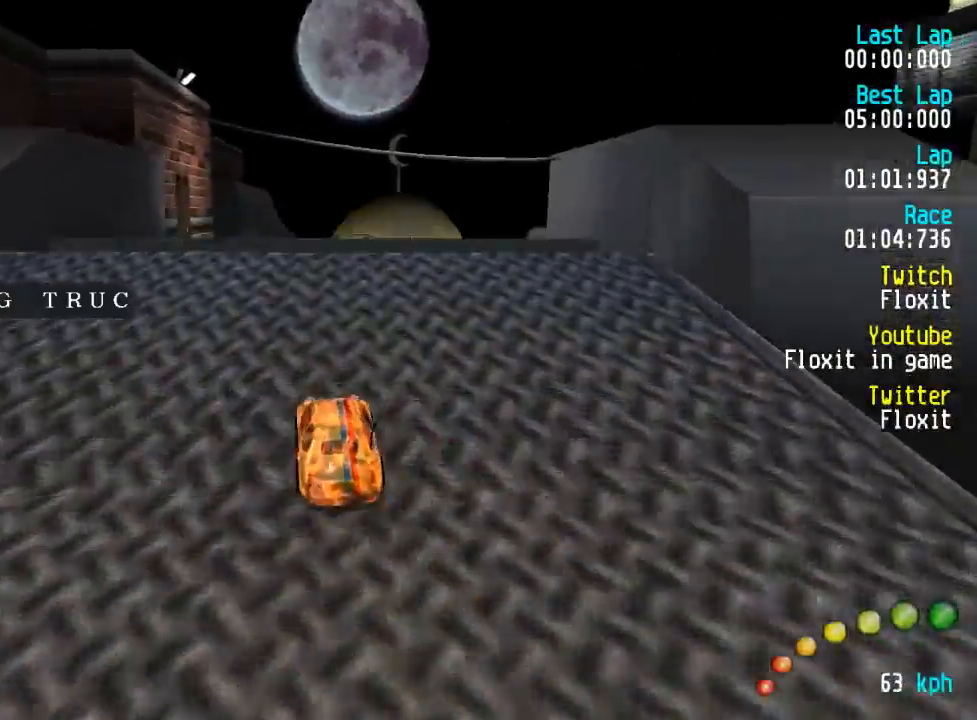
{"buttons": ["A"], "left_stick": "center", "right_stick": "center", "events": [[167, "DPAD_DOWN", "down"], [167, "DPAD_RIGHT", "down"], [200, "DPAD_RIGHT", "up"], [200, "DPAD_UP", "down"], [217, "DPAD_DOWN", "up"], [217, "DPAD_UP", "up"]]}
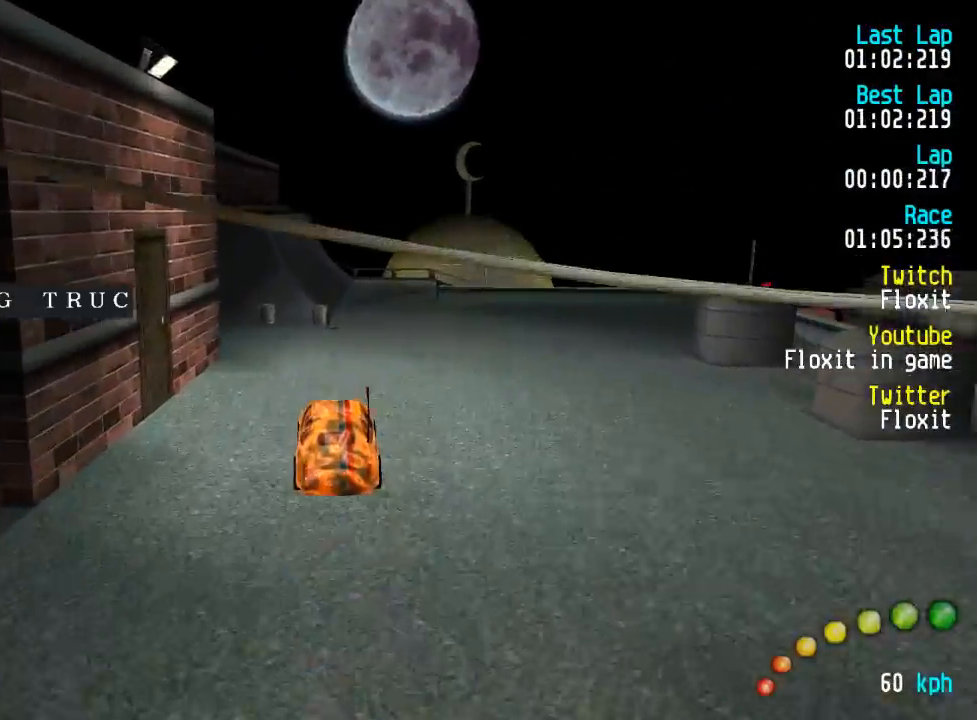
{"buttons": ["A"], "left_stick": "center", "right_stick": "center", "events": []}
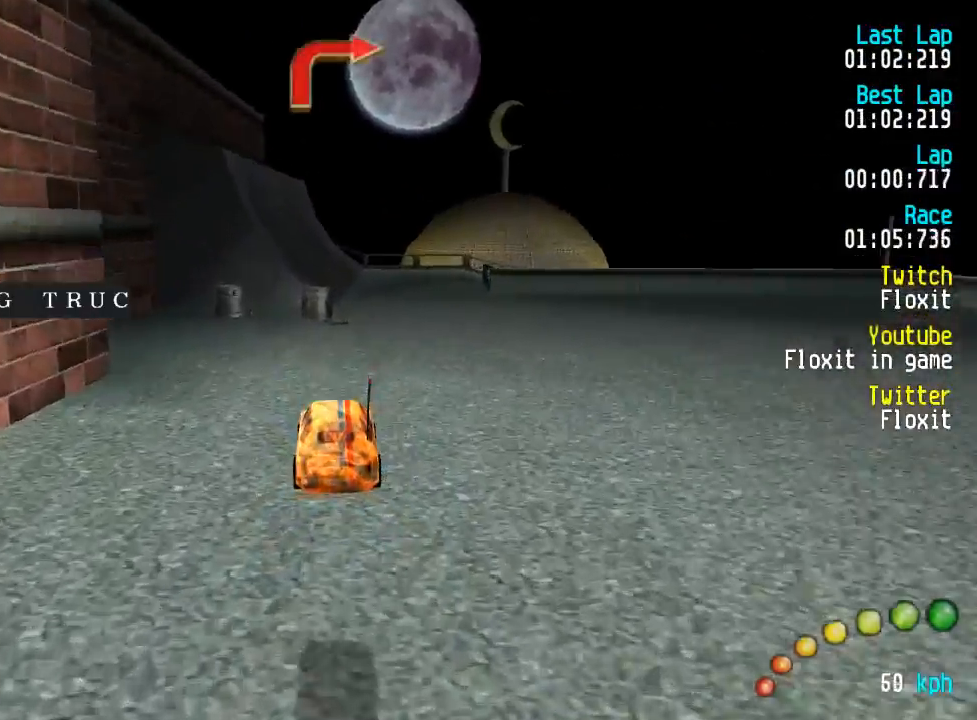
{"buttons": ["A", "DPAD_DOWN", "DPAD_RIGHT"], "left_stick": "center", "right_stick": "center", "events": [[217, "DPAD_DOWN", "down"], [217, "DPAD_RIGHT", "down"], [250, "DPAD_DOWN", "up"], [283, "DPAD_RIGHT", "up"], [483, "DPAD_DOWN", "down"], [483, "DPAD_RIGHT", "down"]]}